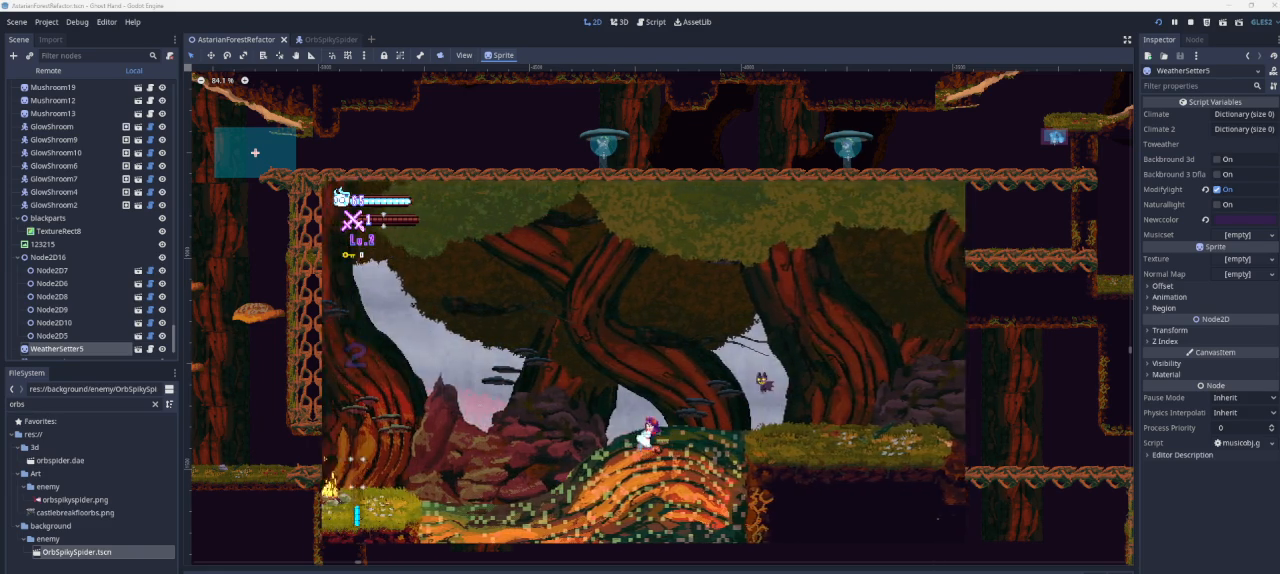
Gameplay with a controller (PlayStation layout); each line is a JSON object with the inputs held at the frame after it. "events" lists button and stick changes between this image and that frame as [ms after this image, input, new state], when the widget could be followed in between.
{"buttons": [], "left_stick": "left", "right_stick": "center", "events": []}
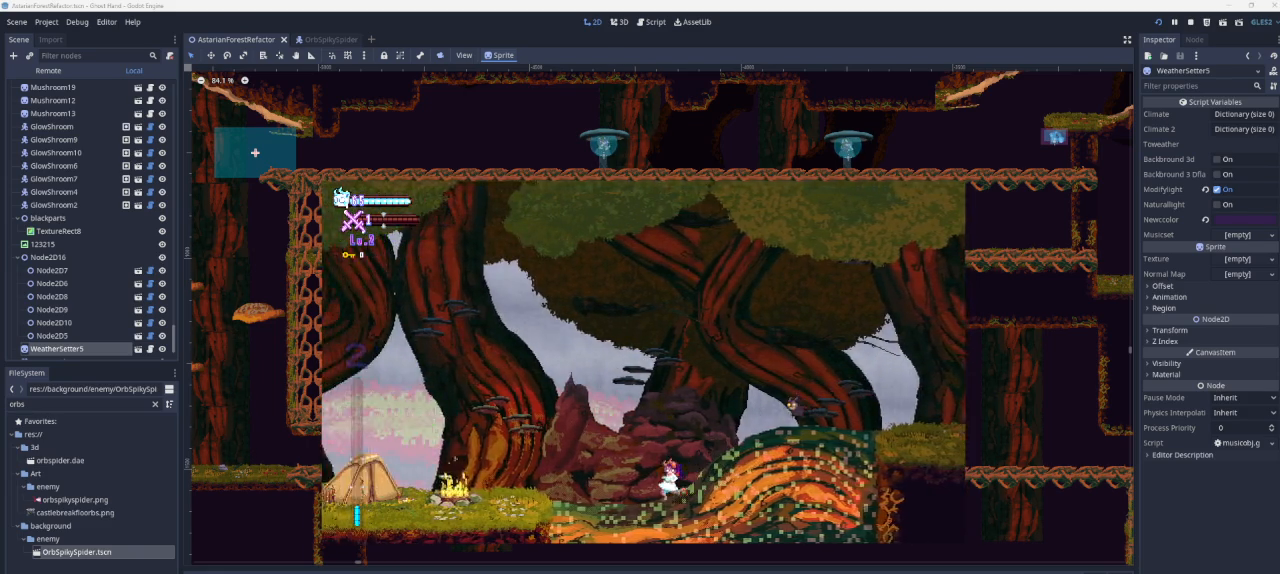
{"buttons": ["CROSS"], "left_stick": "left", "right_stick": "center", "events": [[233, "CROSS", "down"]]}
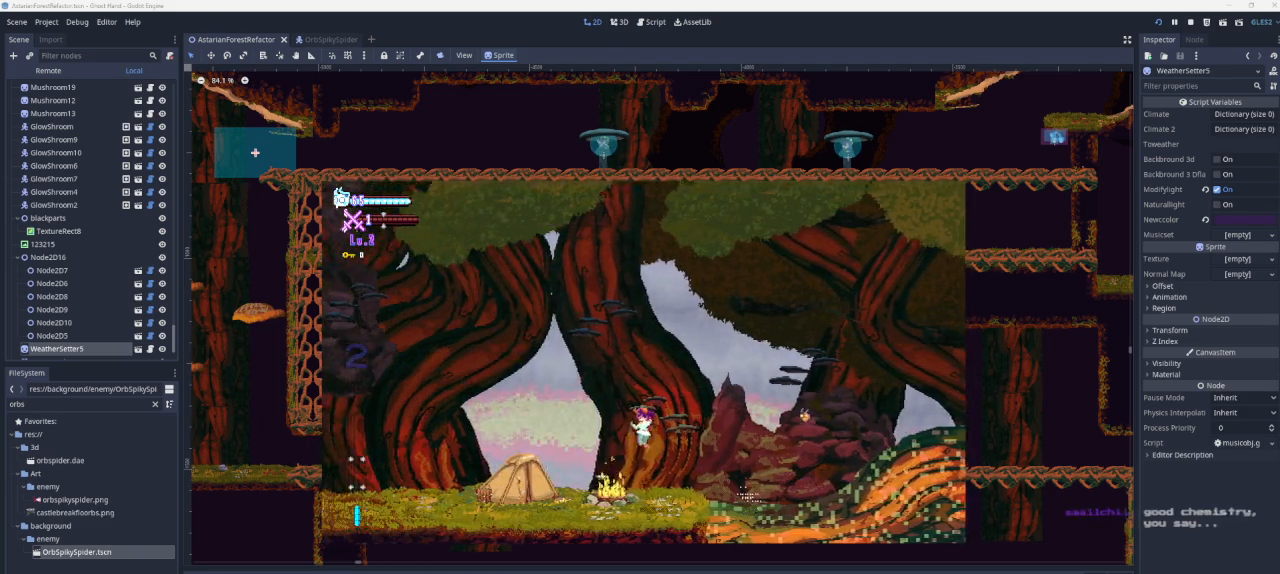
{"buttons": [], "left_stick": "left", "right_stick": "center", "events": [[33, "CROSS", "up"]]}
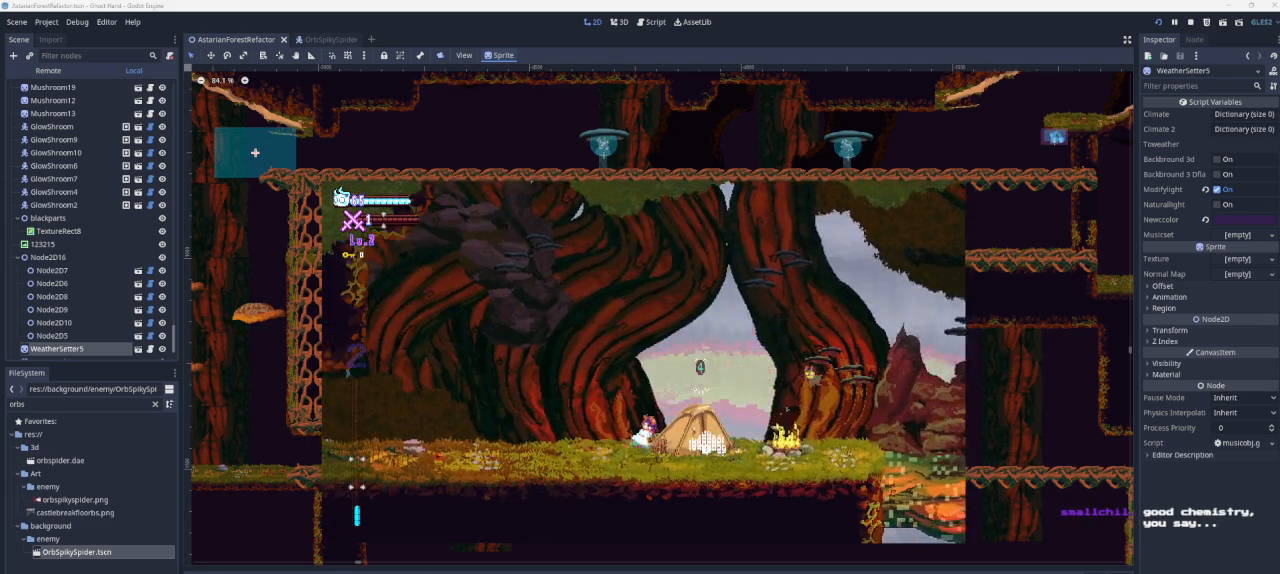
{"buttons": ["CROSS"], "left_stick": "left", "right_stick": "center", "events": [[500, "CROSS", "down"]]}
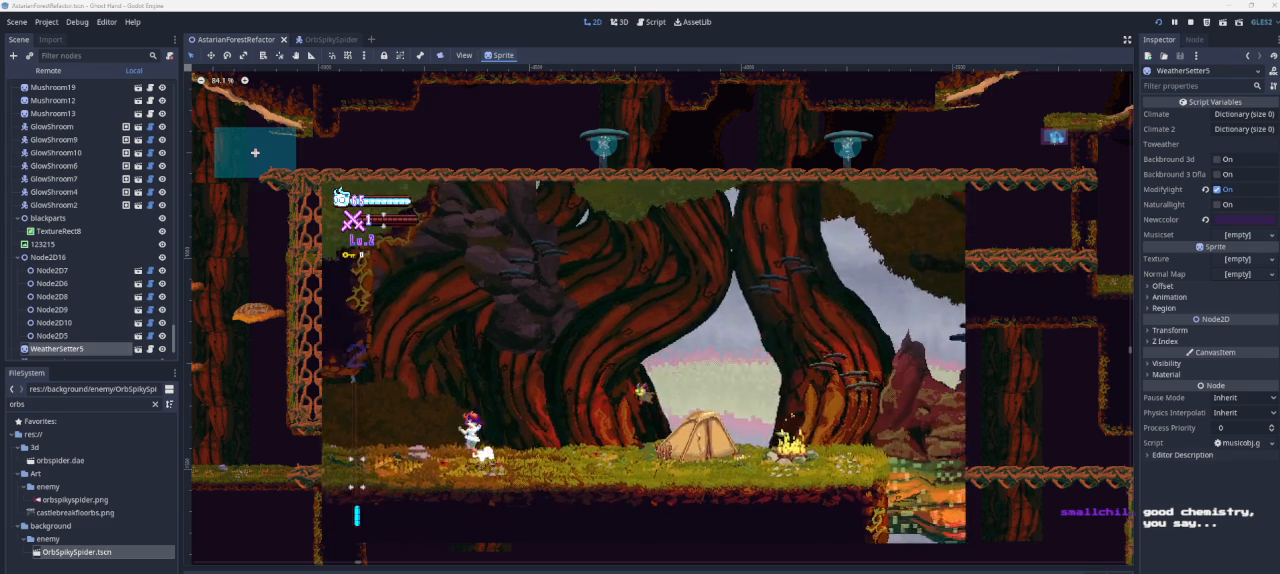
{"buttons": [], "left_stick": "left", "right_stick": "center", "events": [[167, "CROSS", "up"]]}
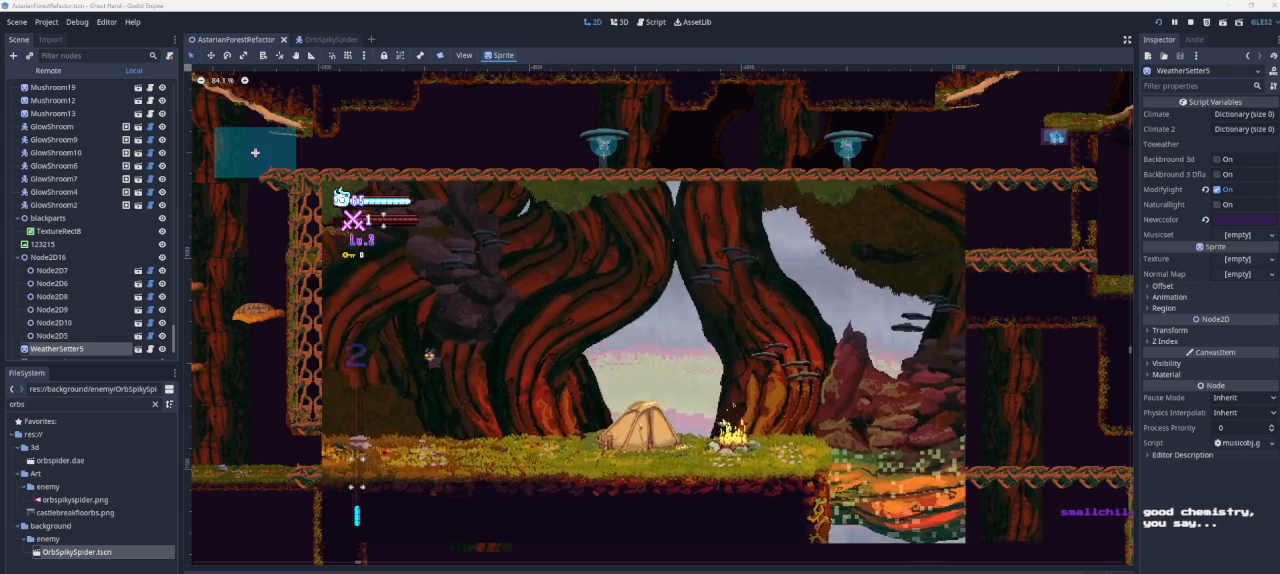
{"buttons": [], "left_stick": "left", "right_stick": "center", "events": []}
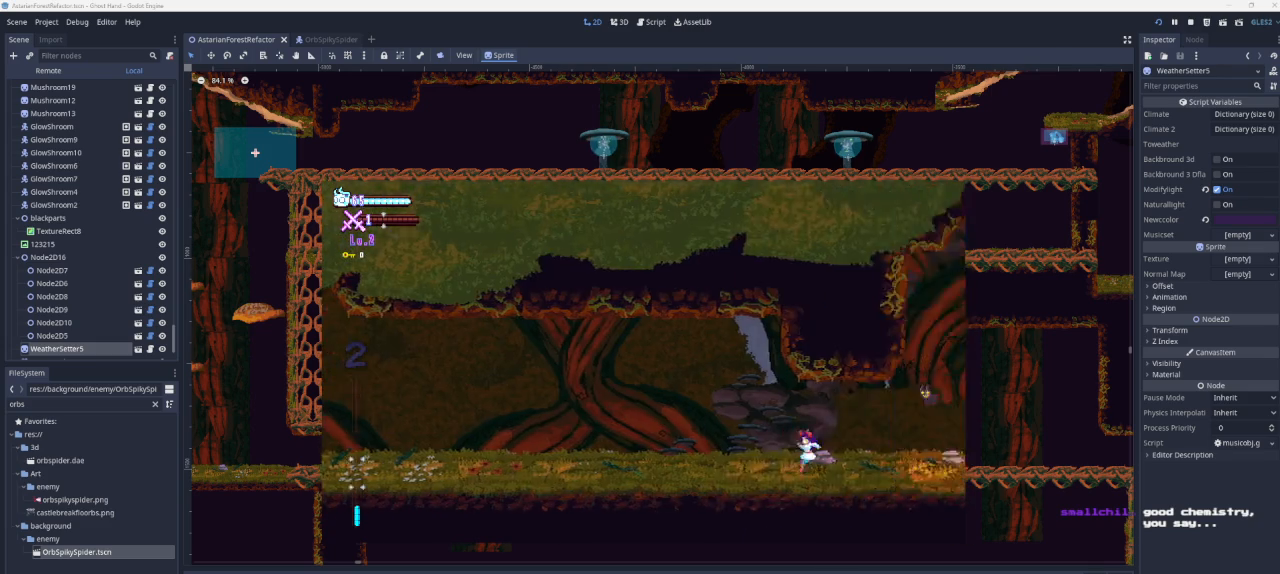
{"buttons": [], "left_stick": "left", "right_stick": "center", "events": []}
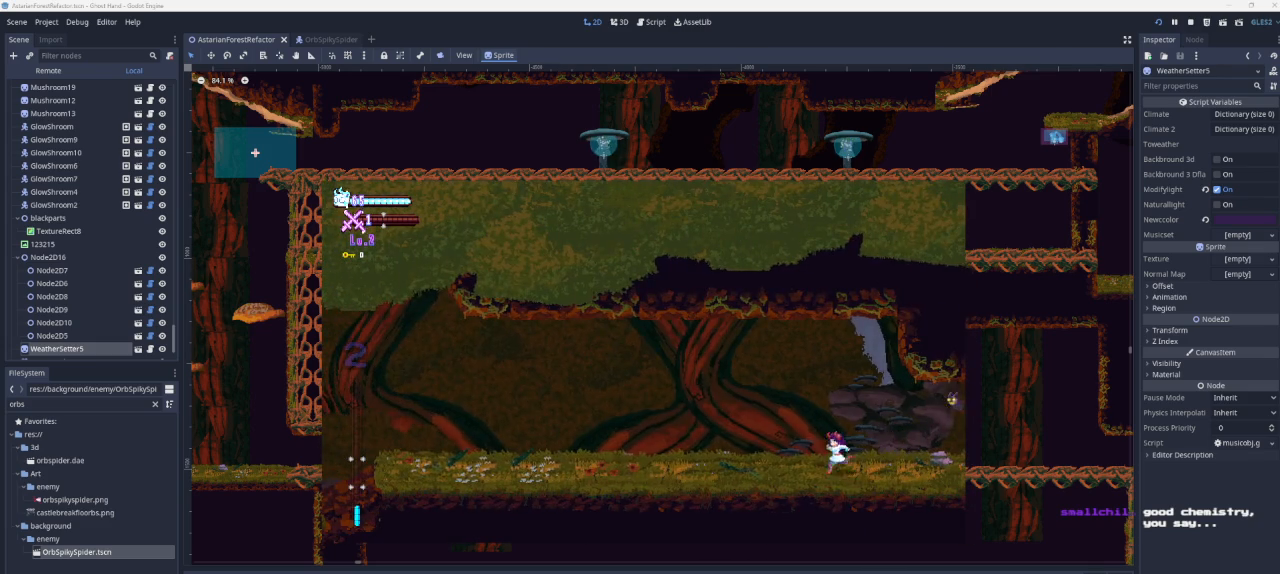
{"buttons": [], "left_stick": "left", "right_stick": "center", "events": []}
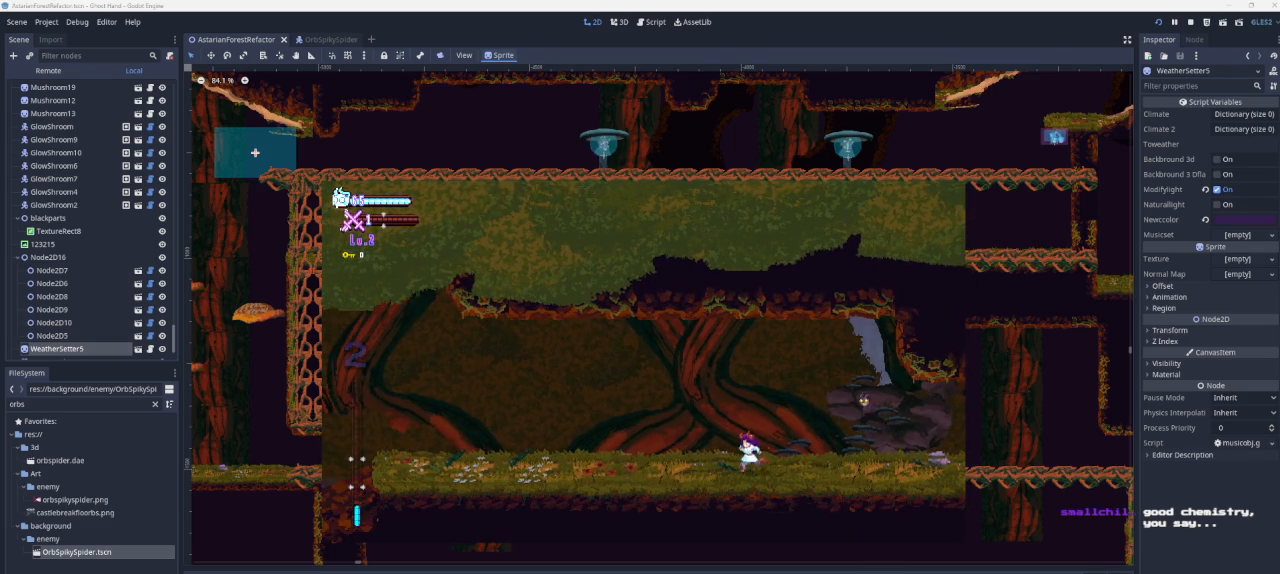
{"buttons": [], "left_stick": "left", "right_stick": "center", "events": []}
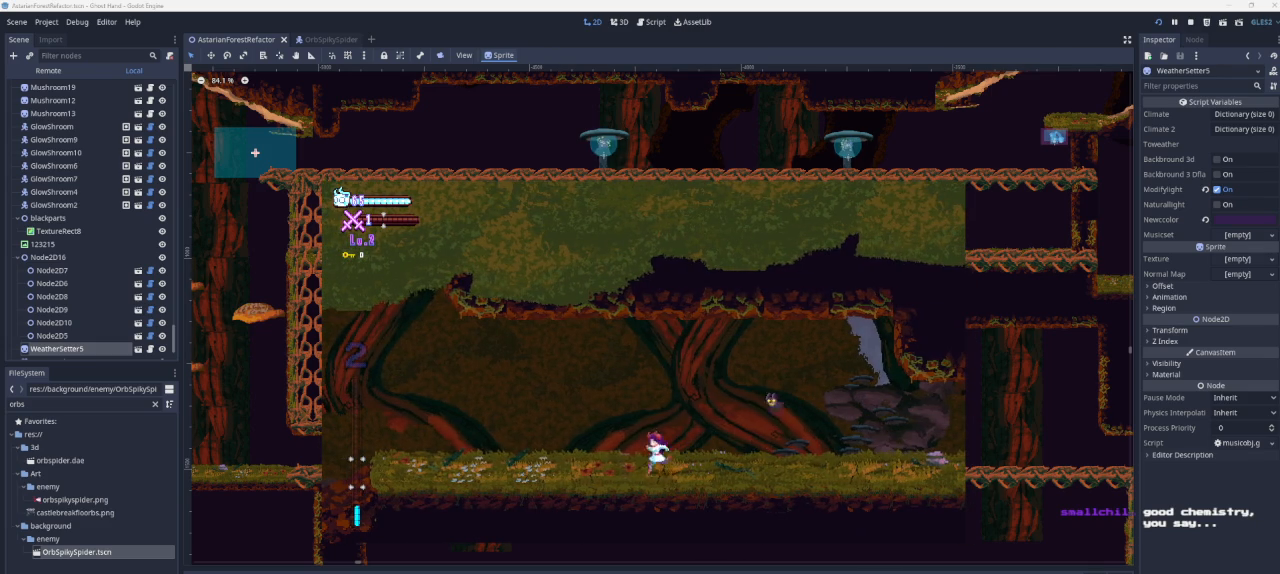
{"buttons": [], "left_stick": "left", "right_stick": "center", "events": []}
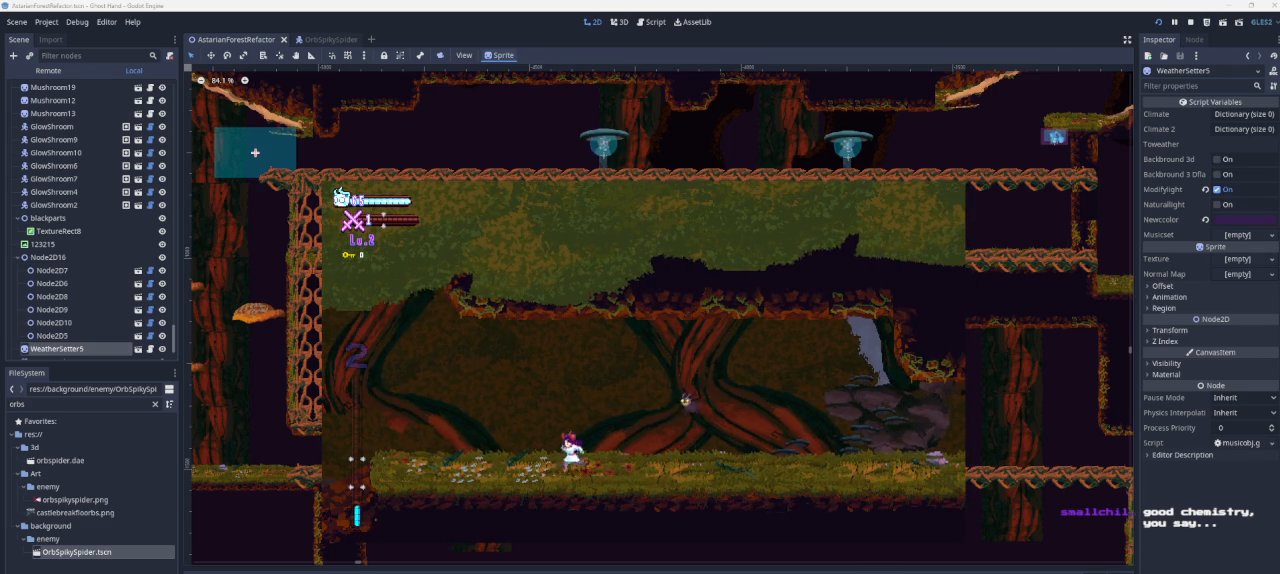
{"buttons": [], "left_stick": "left", "right_stick": "center", "events": []}
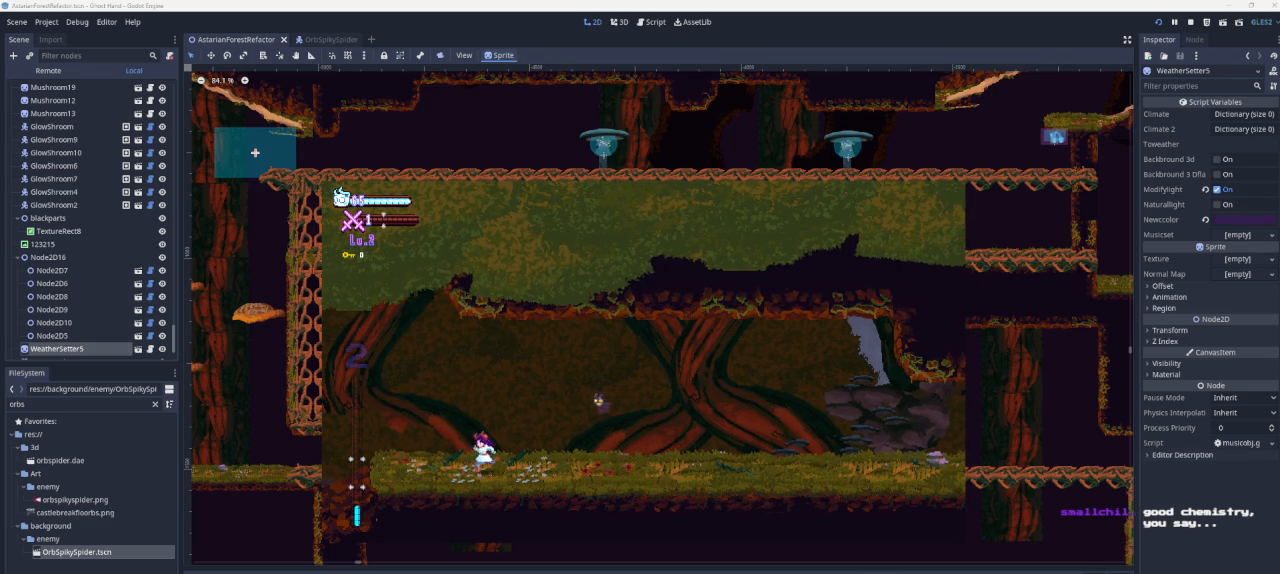
{"buttons": [], "left_stick": "left", "right_stick": "center", "events": []}
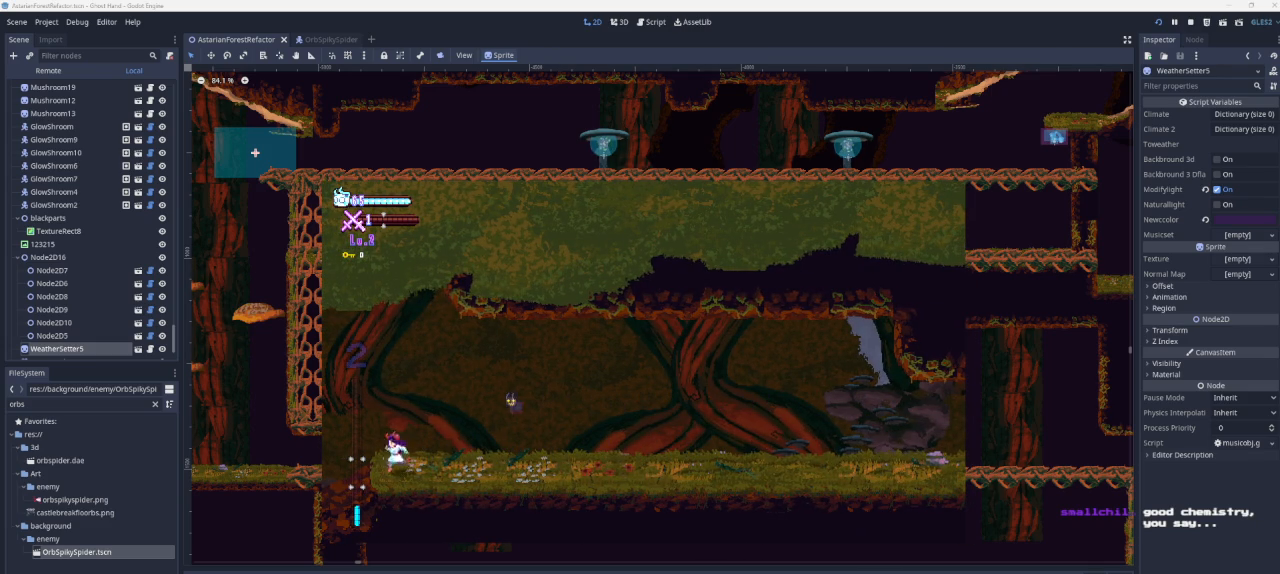
{"buttons": ["CROSS"], "left_stick": "left", "right_stick": "center", "events": [[200, "CROSS", "down"]]}
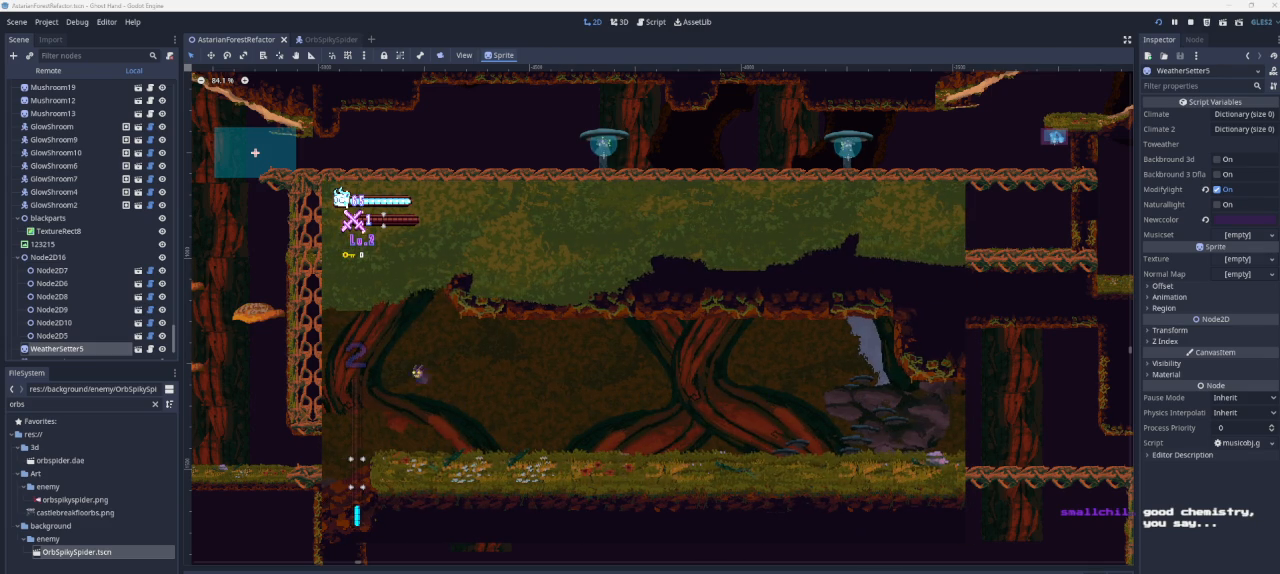
{"buttons": [], "left_stick": "left", "right_stick": "center", "events": [[100, "CROSS", "up"]]}
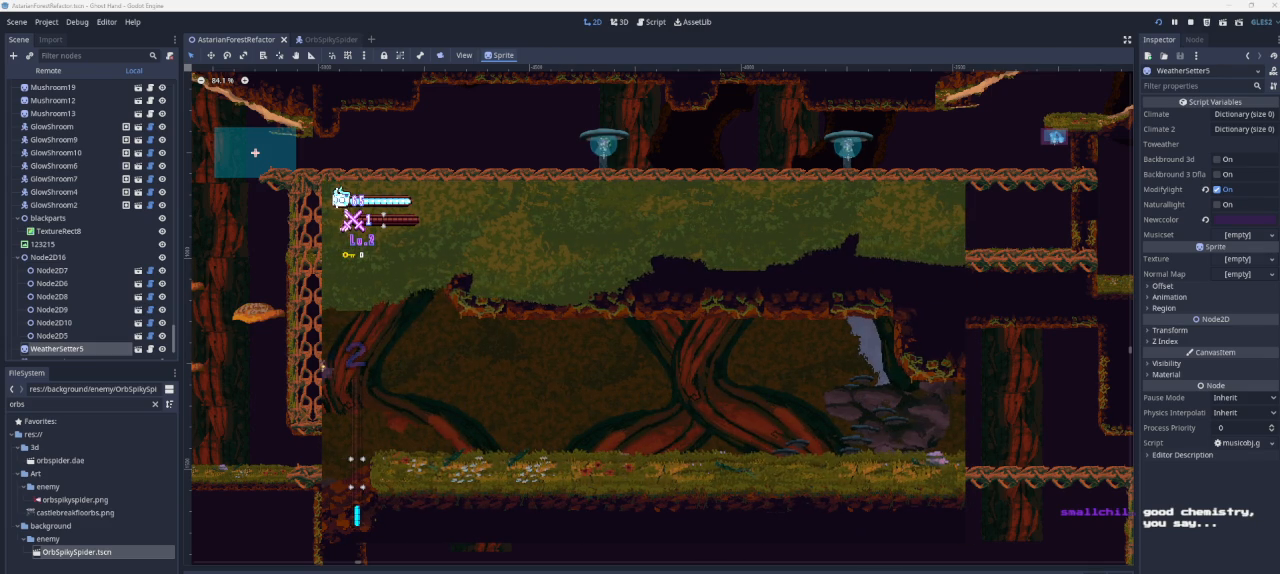
{"buttons": ["CROSS"], "left_stick": "left", "right_stick": "center", "events": [[333, "CROSS", "down"]]}
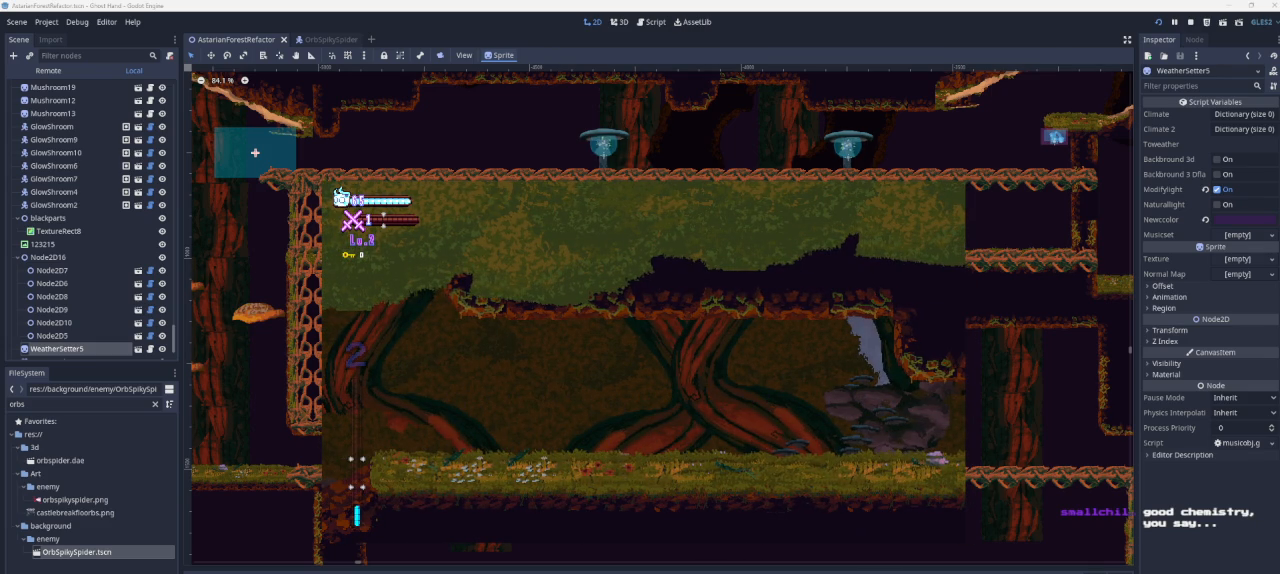
{"buttons": [], "left_stick": "left", "right_stick": "center", "events": [[133, "CROSS", "up"]]}
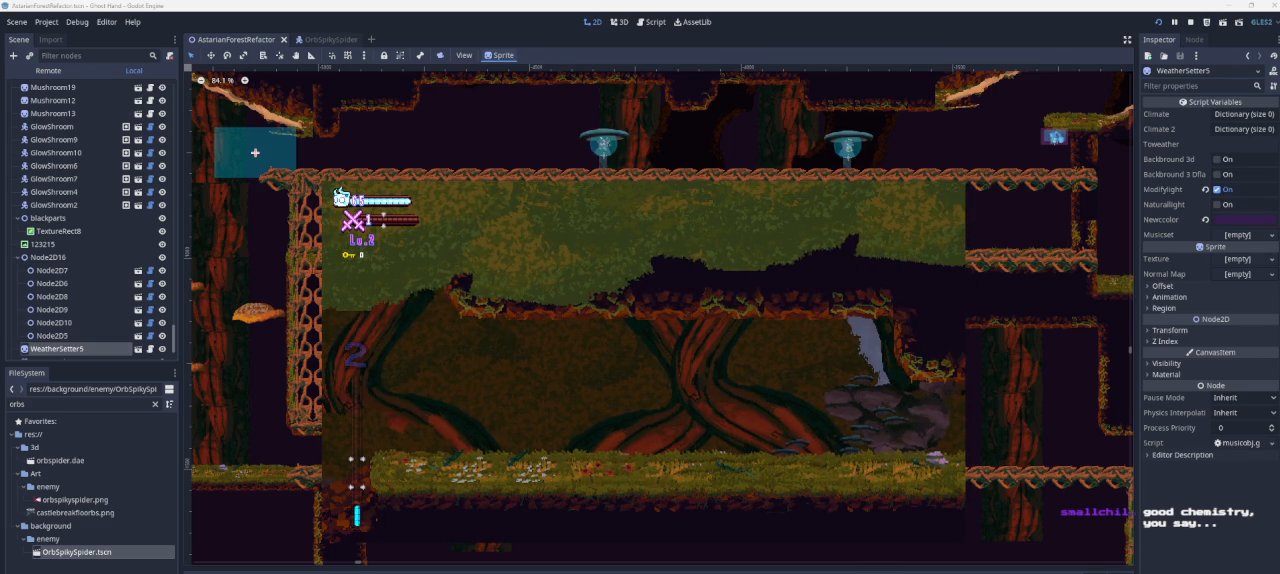
{"buttons": [], "left_stick": "left", "right_stick": "center", "events": [[67, "CROSS", "down"], [367, "CROSS", "up"]]}
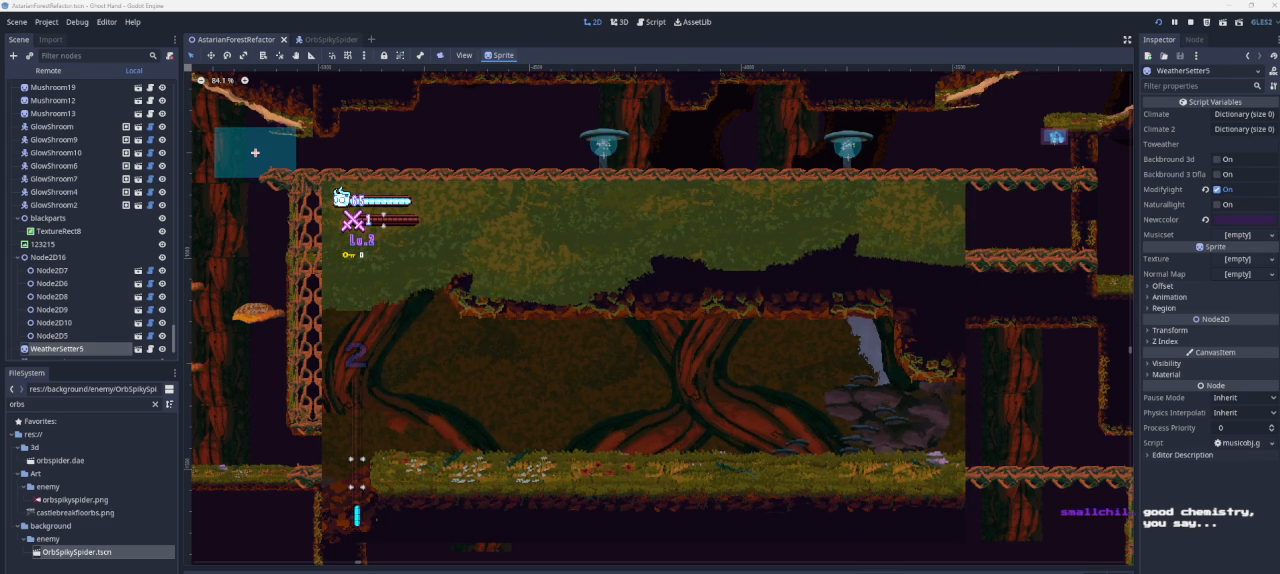
{"buttons": [], "left_stick": "left", "right_stick": "center", "events": [[100, "CROSS", "down"], [200, "left_stick", "center"], [267, "left_stick", "left"], [367, "CROSS", "up"]]}
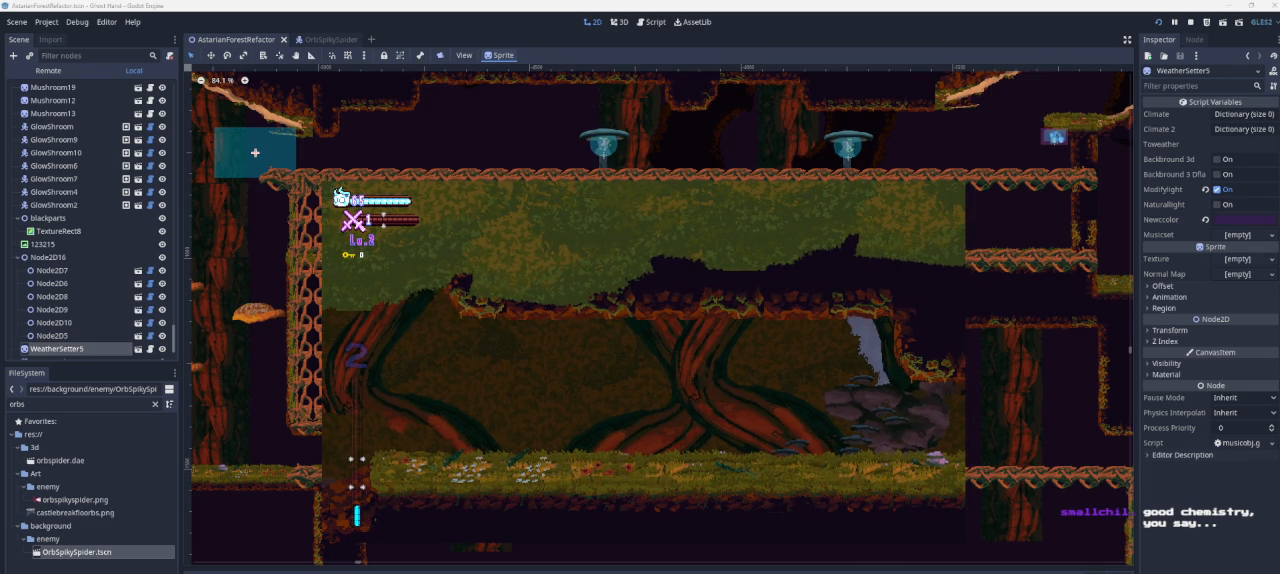
{"buttons": [], "left_stick": "left", "right_stick": "center", "events": [[100, "CROSS", "down"], [367, "CROSS", "up"]]}
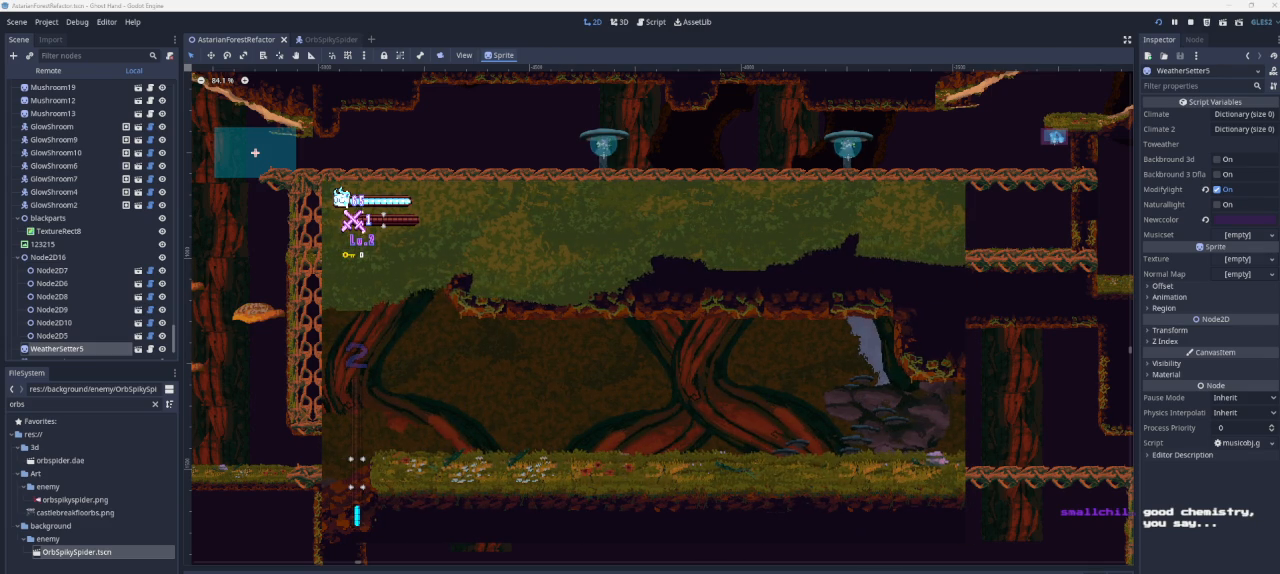
{"buttons": [], "left_stick": "left", "right_stick": "center", "events": [[67, "CROSS", "down"], [267, "CROSS", "up"]]}
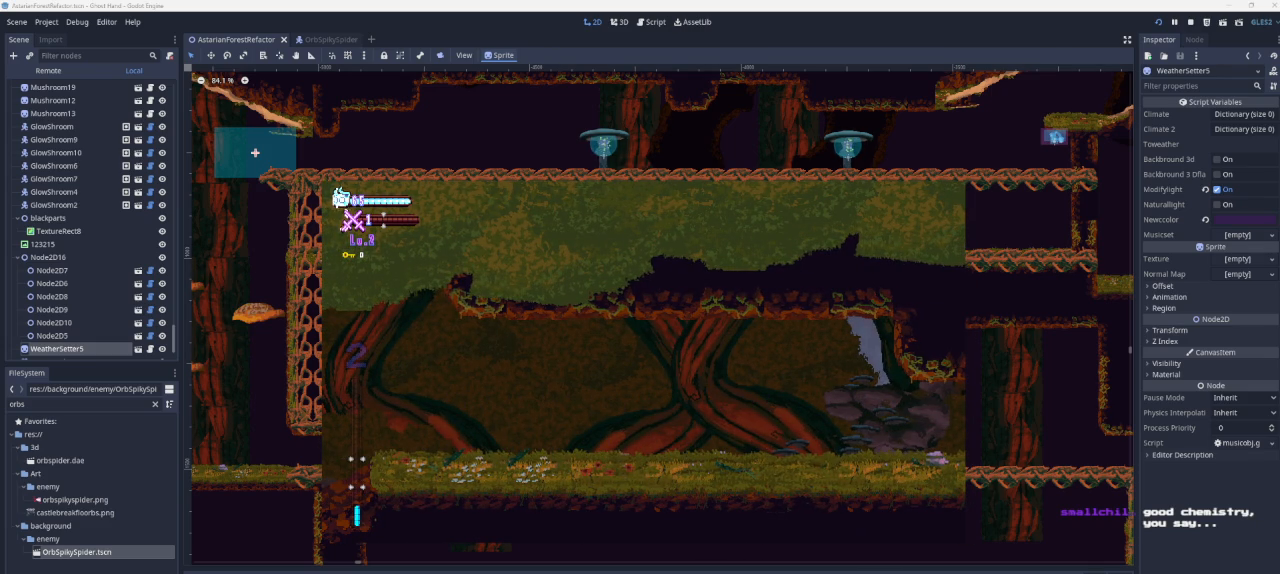
{"buttons": [], "left_stick": "left", "right_stick": "center", "events": [[200, "CROSS", "down"], [500, "CROSS", "up"]]}
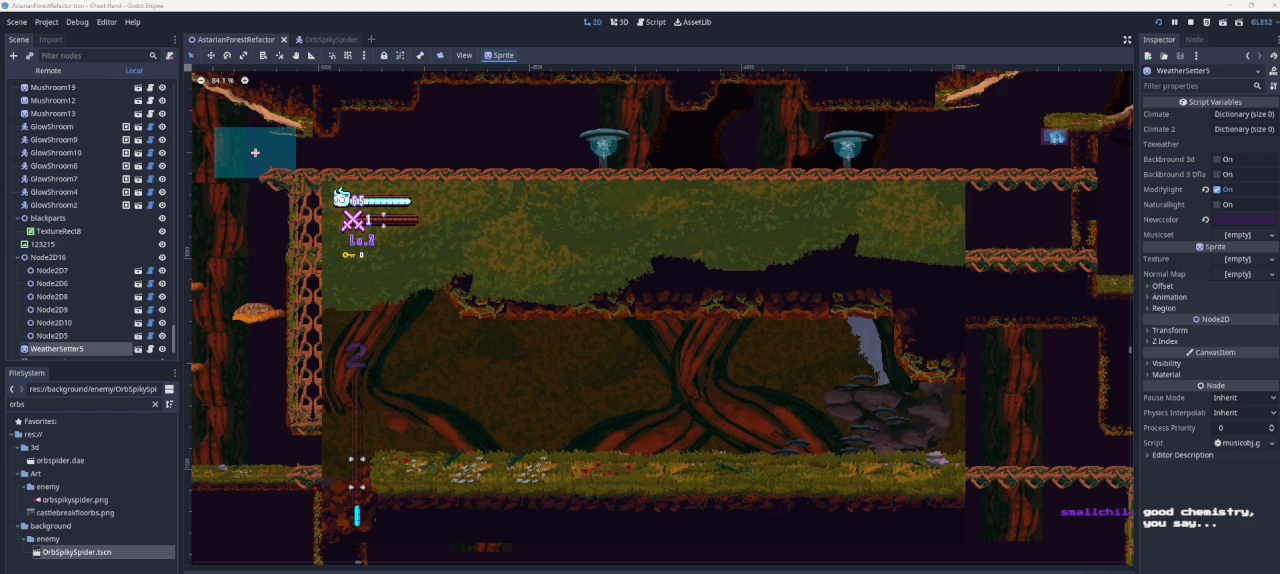
{"buttons": ["CROSS"], "left_stick": "left", "right_stick": "center", "events": [[500, "CROSS", "down"]]}
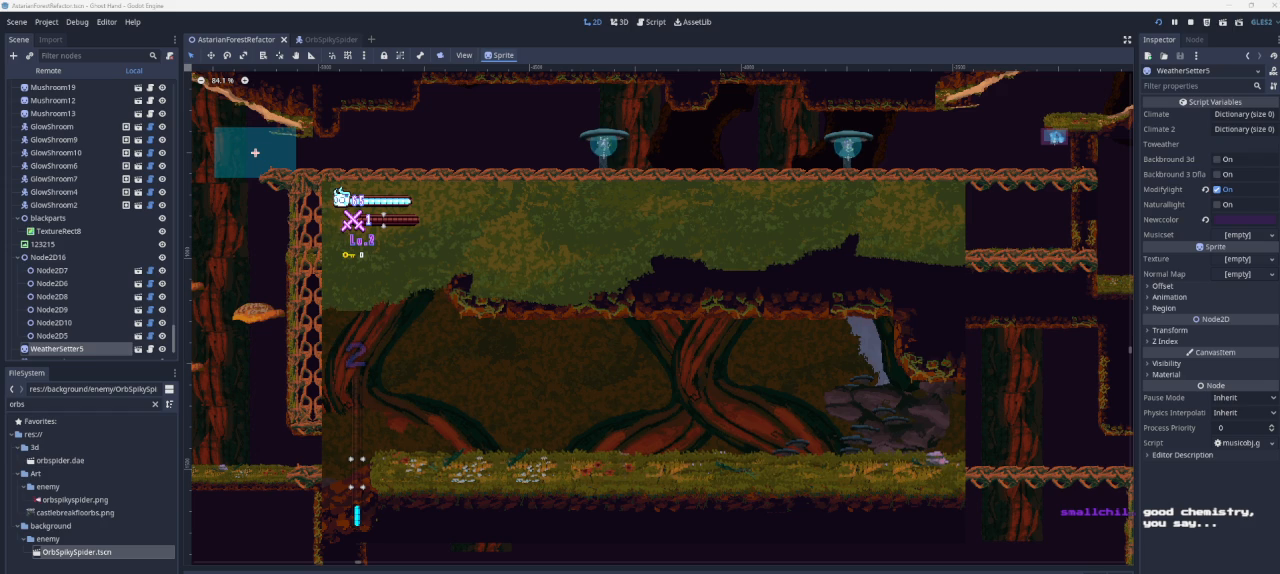
{"buttons": [], "left_stick": "left", "right_stick": "center", "events": [[300, "CROSS", "up"]]}
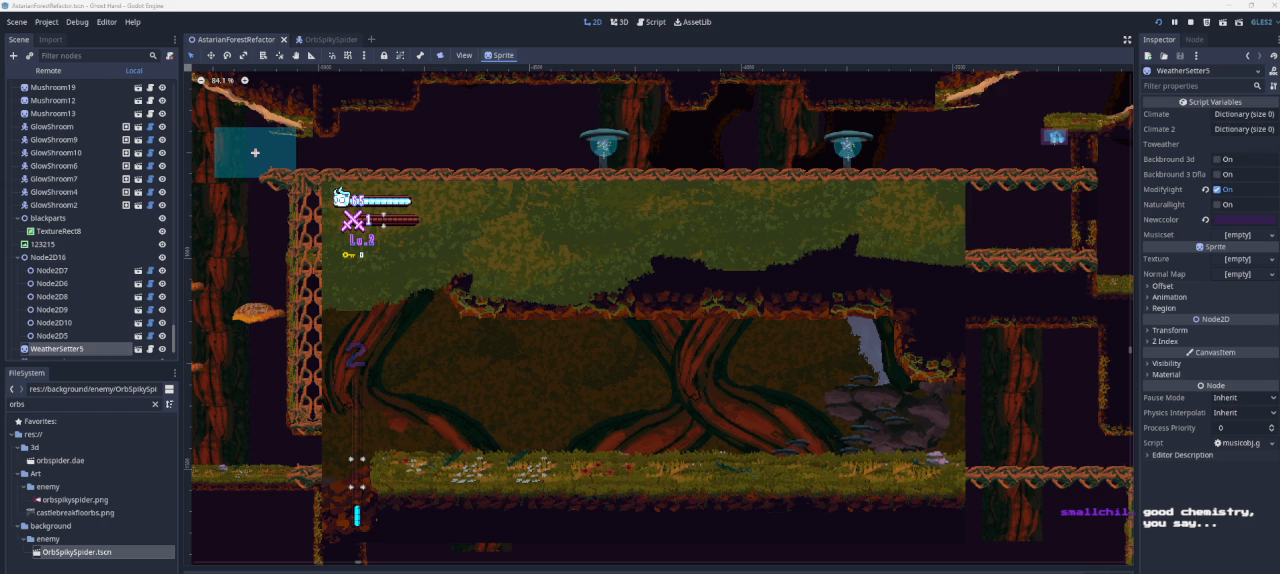
{"buttons": [], "left_stick": "left", "right_stick": "center", "events": []}
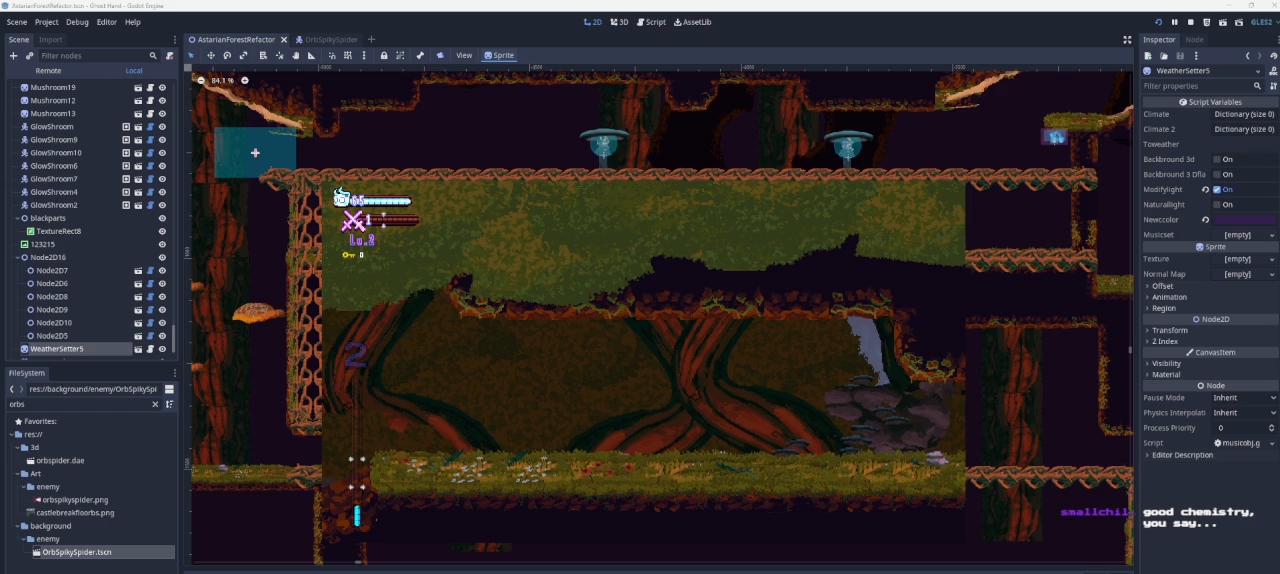
{"buttons": ["L3"], "left_stick": "left", "right_stick": "center", "events": [[33, "L3", "down"]]}
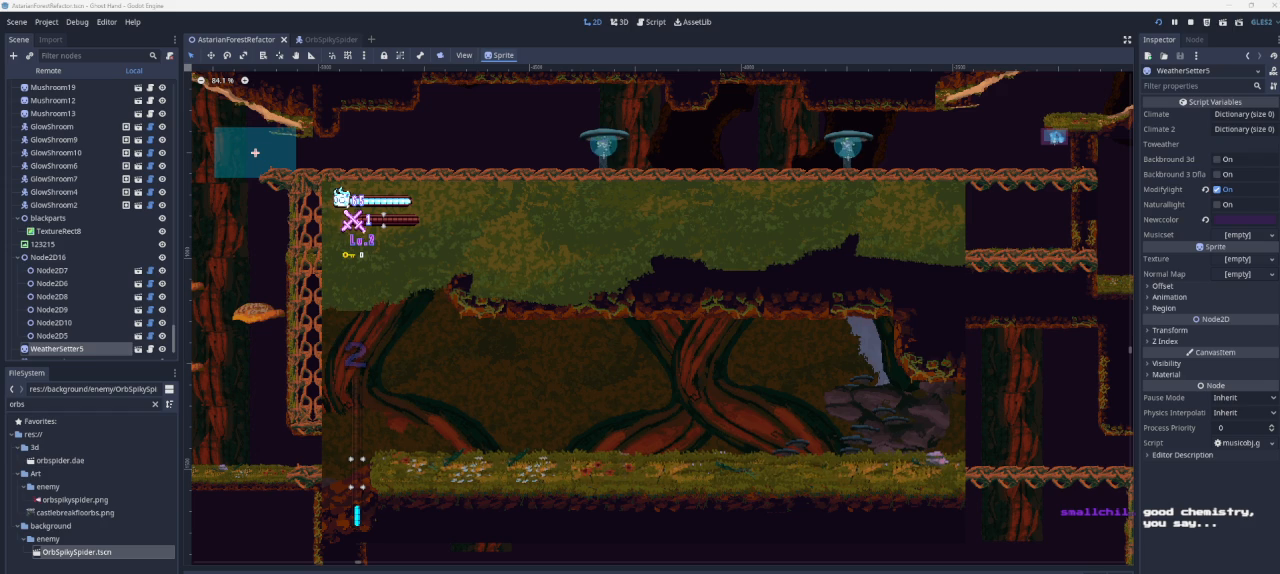
{"buttons": ["L3"], "left_stick": "left", "right_stick": "center", "events": []}
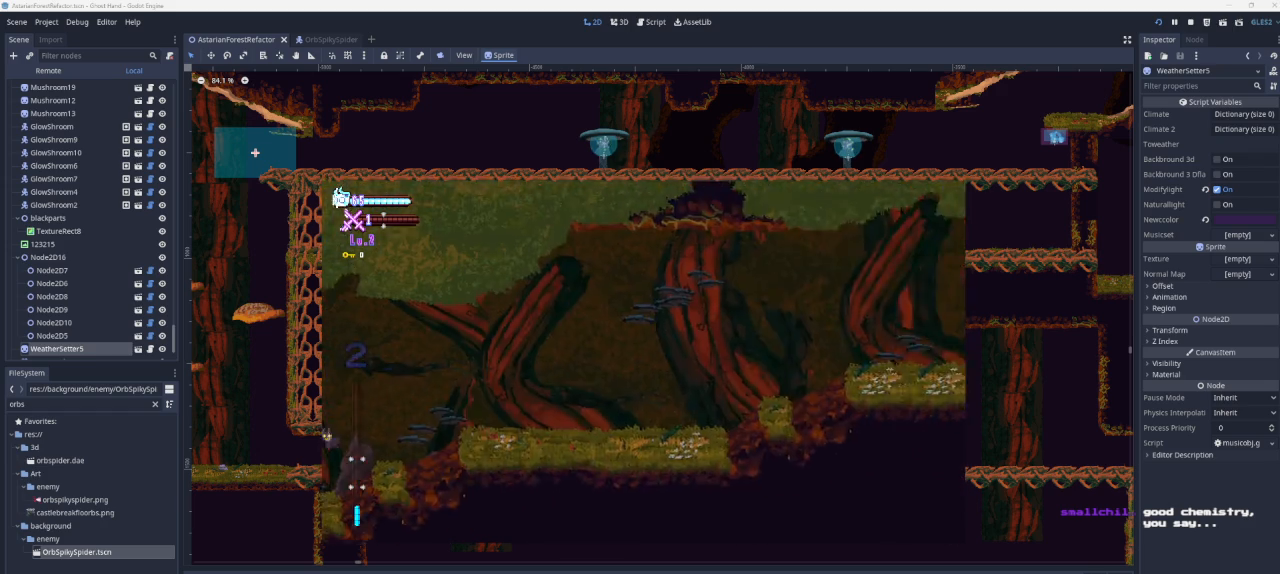
{"buttons": [], "left_stick": "left", "right_stick": "center", "events": [[67, "L3", "up"], [167, "CROSS", "down"], [433, "CROSS", "up"]]}
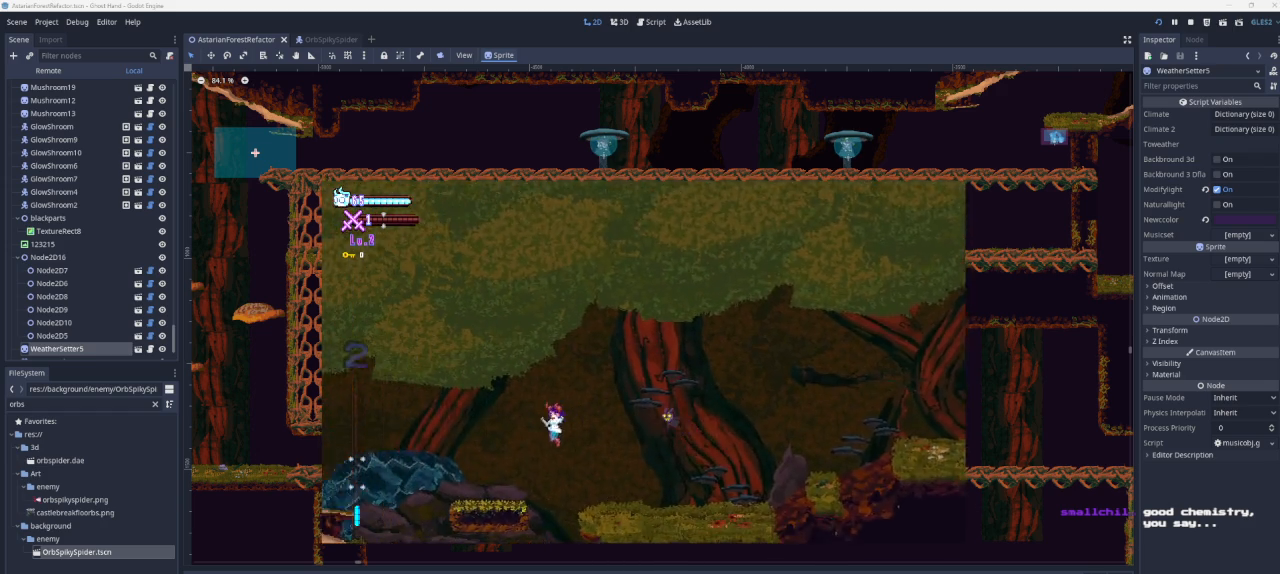
{"buttons": ["CROSS"], "left_stick": "left", "right_stick": "center", "events": [[367, "left_stick", "center"], [433, "CROSS", "down"], [467, "left_stick", "left"]]}